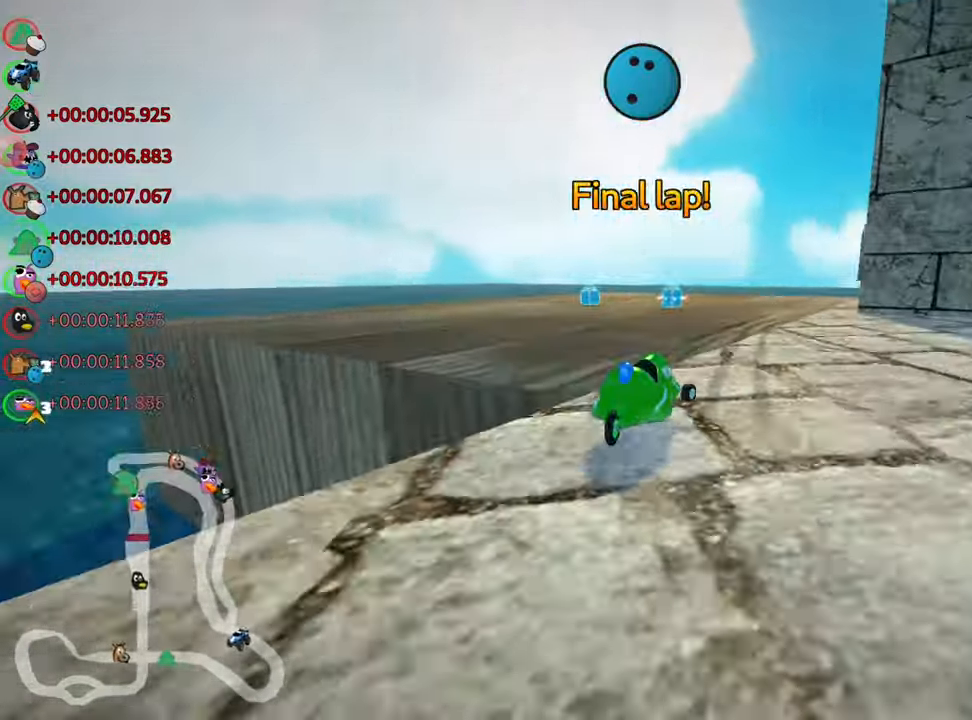
Gameplay with keyboard; each line is a JSON object with the keys held at the frame after it. "events" lists presses ("down") and releases ("up") of "down", "fire", "flag", "left", "look", "nitro", "right", "skid" and "up" between this image and that frame as [ms after this image, input, new state], when the widget could be followed in between. No other keys are recorded. Mouse input is not recorded. Key names are as the overlay labels them; some are game actions (e.g. jump) rather than physical keys.
{"keys": ["right", "up"], "events": [[367, "up", "down"], [484, "skid", "up"]]}
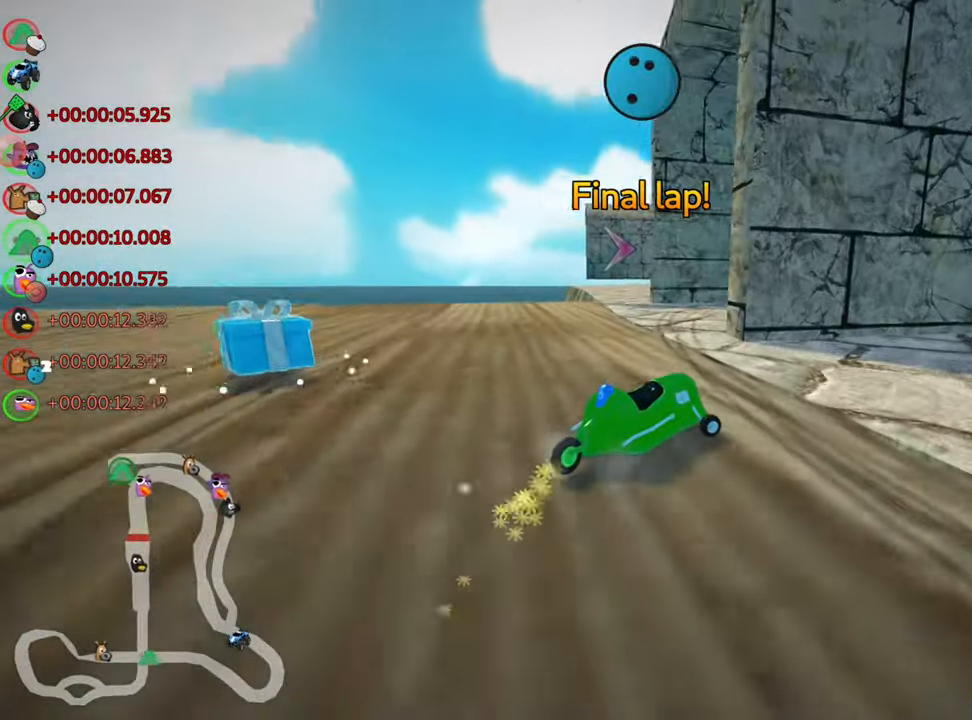
{"keys": ["up"], "events": [[67, "right", "up"], [300, "nitro", "down"], [434, "nitro", "up"]]}
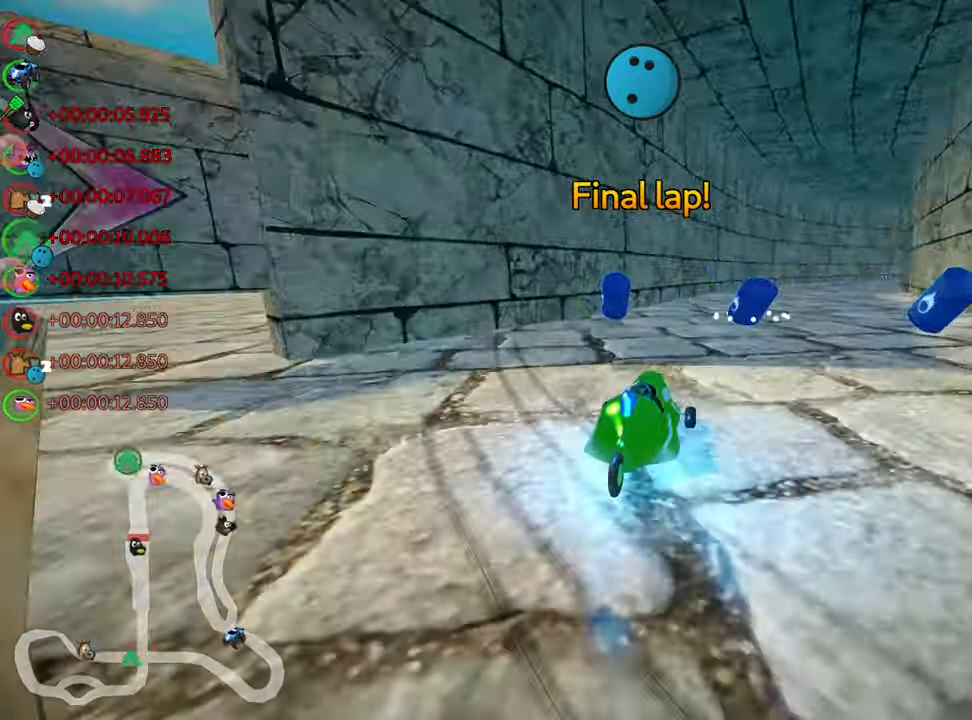
{"keys": ["left", "skid", "up"], "events": [[34, "right", "down"], [34, "skid", "down"], [167, "right", "up"], [184, "left", "down"]]}
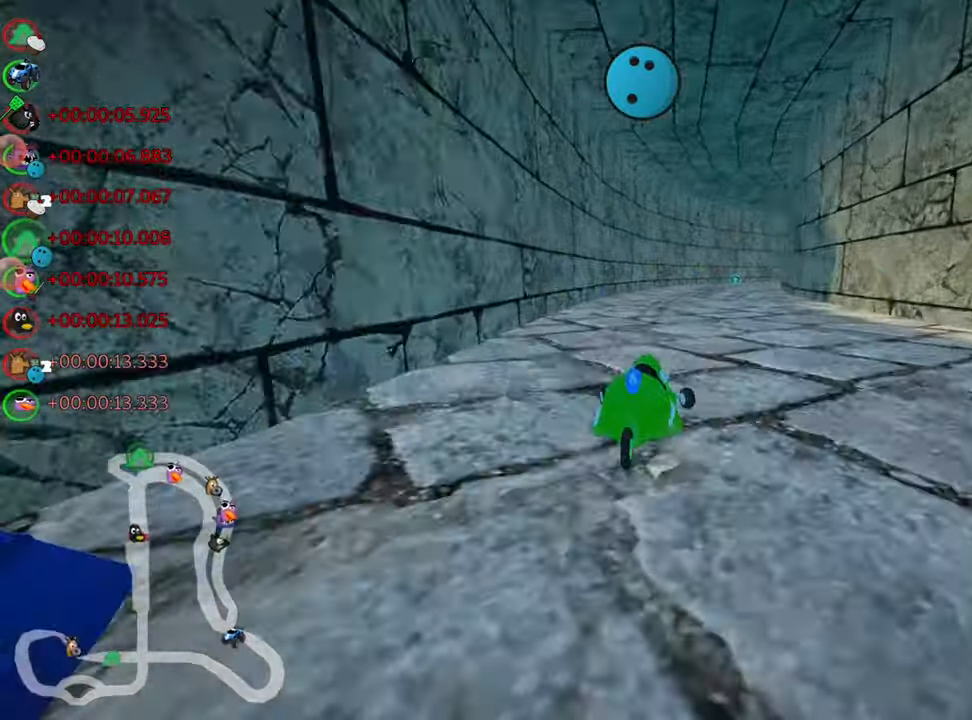
{"keys": ["left", "nitro", "skid", "up"], "events": [[117, "left", "up"], [234, "left", "down"], [434, "nitro", "down"]]}
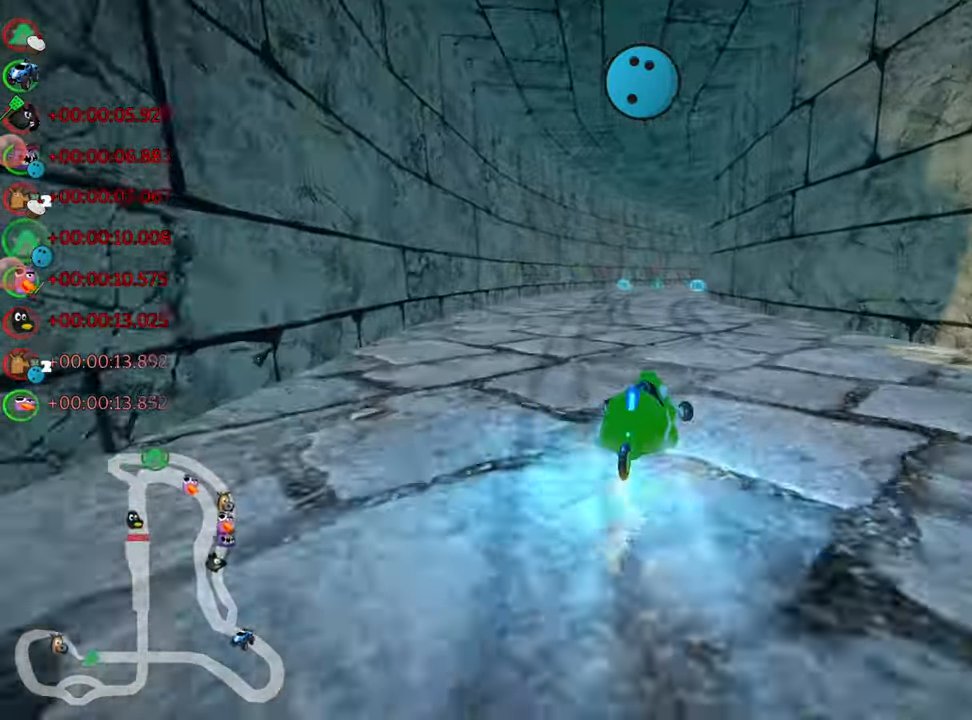
{"keys": ["left", "skid", "up"], "events": [[184, "nitro", "up"], [300, "right", "down"], [334, "left", "up"], [417, "left", "down"], [434, "right", "up"]]}
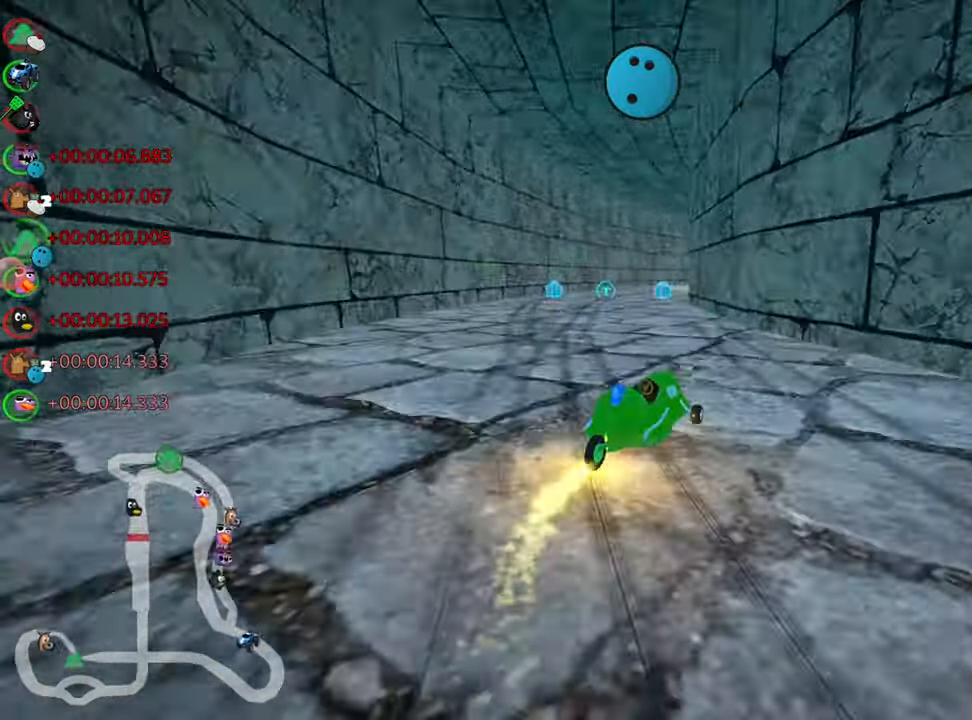
{"keys": ["left", "skid", "up"], "events": [[266, "left", "up"], [450, "left", "down"]]}
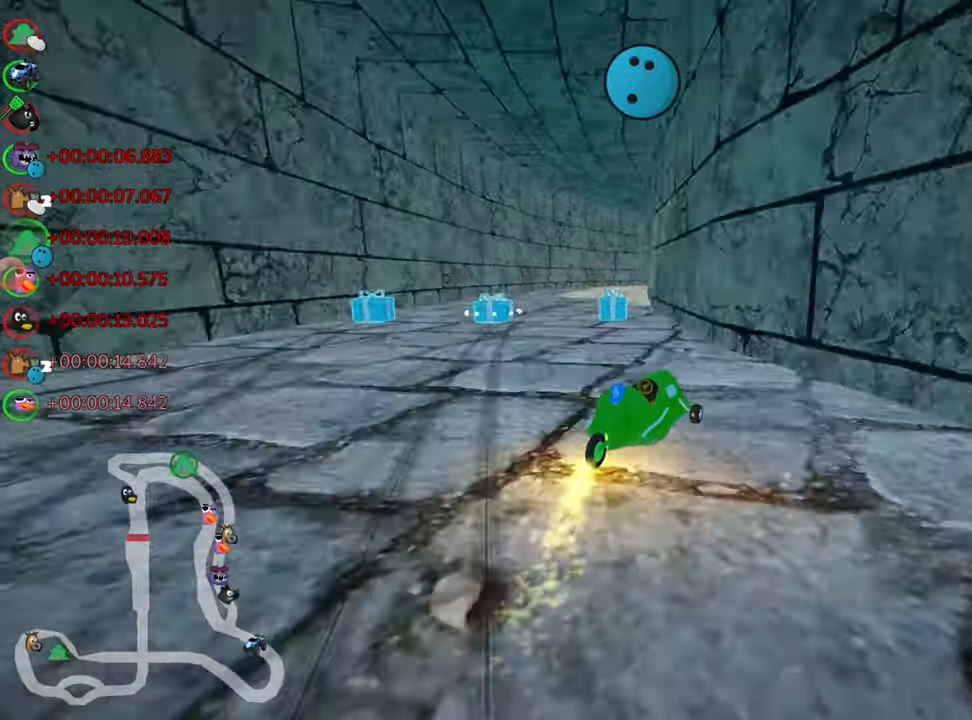
{"keys": ["left", "skid", "up"], "events": []}
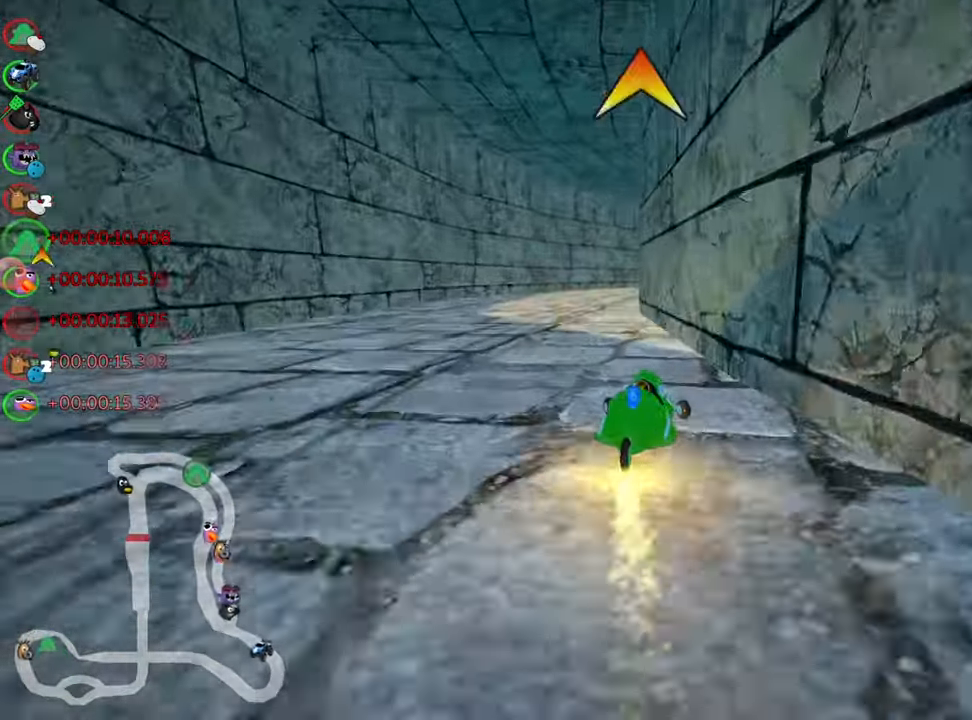
{"keys": ["up"], "events": [[183, "fire", "down"], [200, "skid", "up"], [300, "fire", "up"], [300, "left", "up"]]}
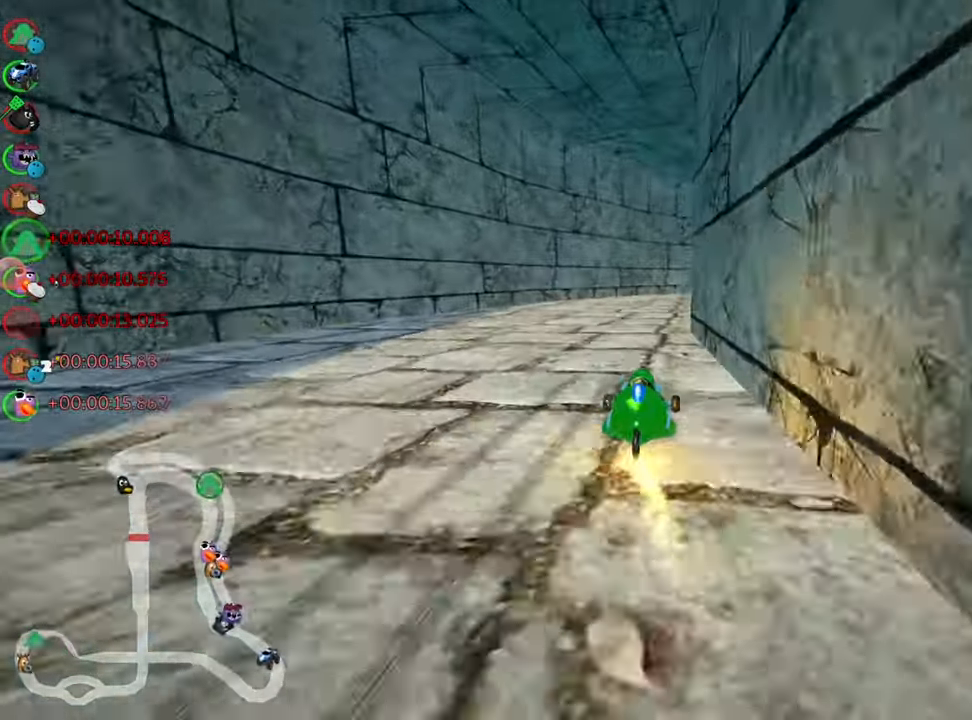
{"keys": ["right", "skid", "up"], "events": [[250, "right", "down"], [250, "skid", "down"]]}
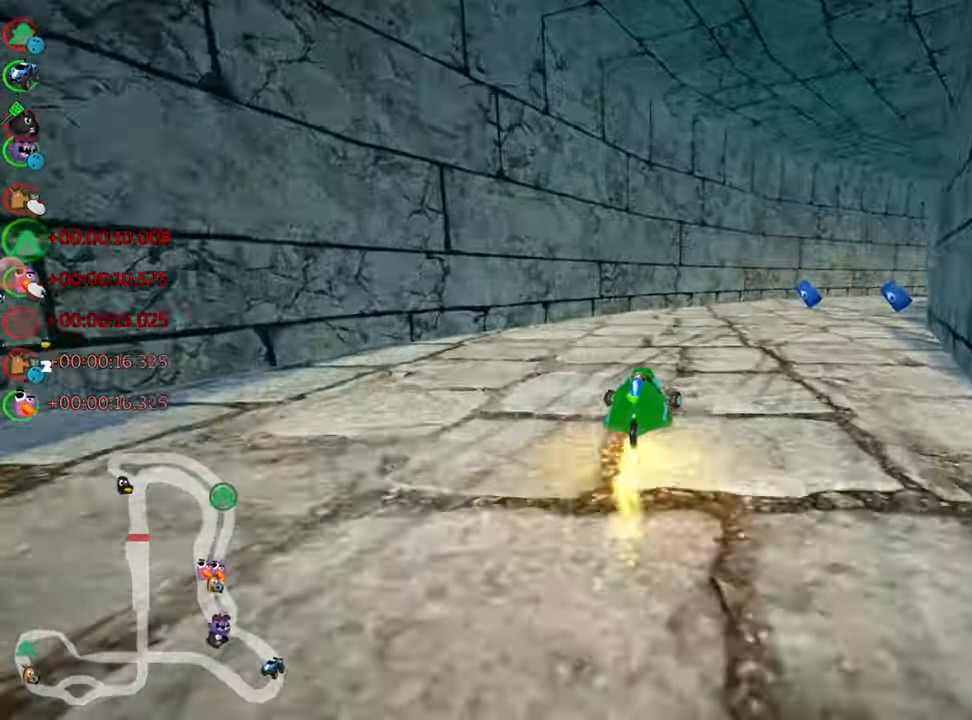
{"keys": ["left", "up"], "events": [[233, "skid", "up"], [333, "right", "up"], [416, "left", "down"]]}
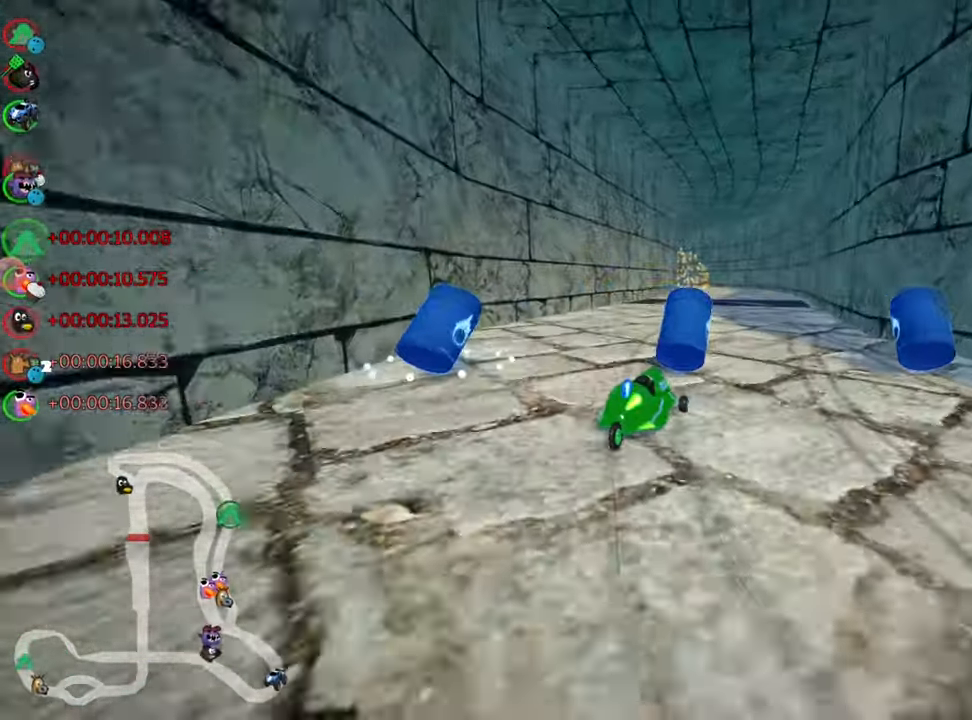
{"keys": ["right", "up"], "events": [[166, "left", "up"], [266, "right", "down"]]}
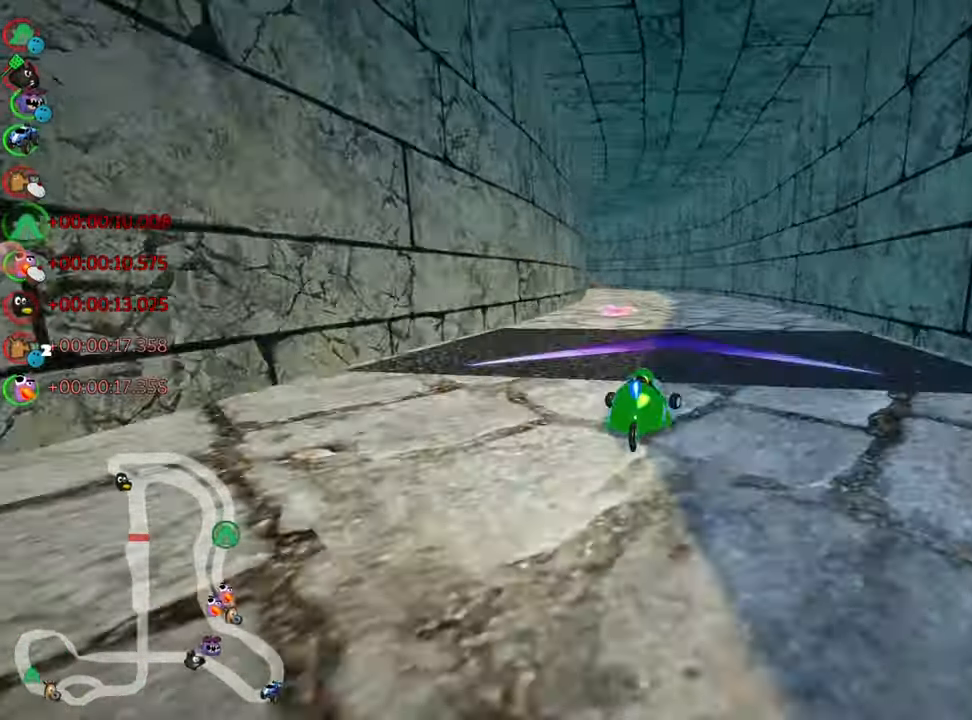
{"keys": ["left", "skid", "up"], "events": [[66, "right", "up"], [150, "left", "down"], [150, "skid", "down"]]}
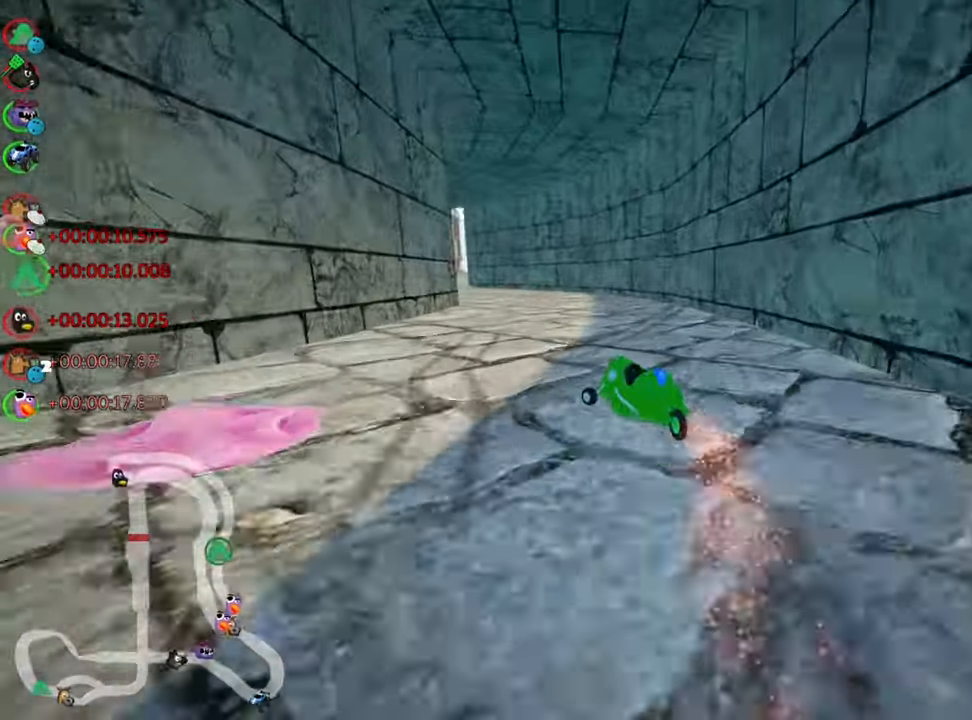
{"keys": ["up"], "events": [[33, "left", "up"], [100, "skid", "up"], [333, "right", "down"], [483, "right", "up"]]}
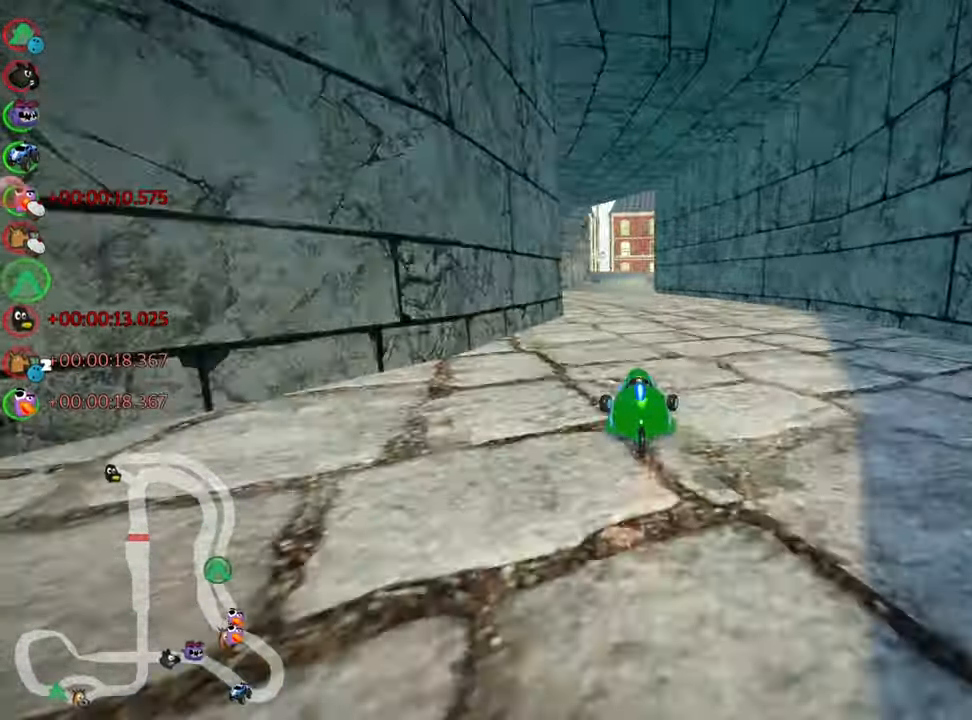
{"keys": ["nitro", "up"], "events": [[83, "left", "down"], [366, "nitro", "down"], [416, "left", "up"]]}
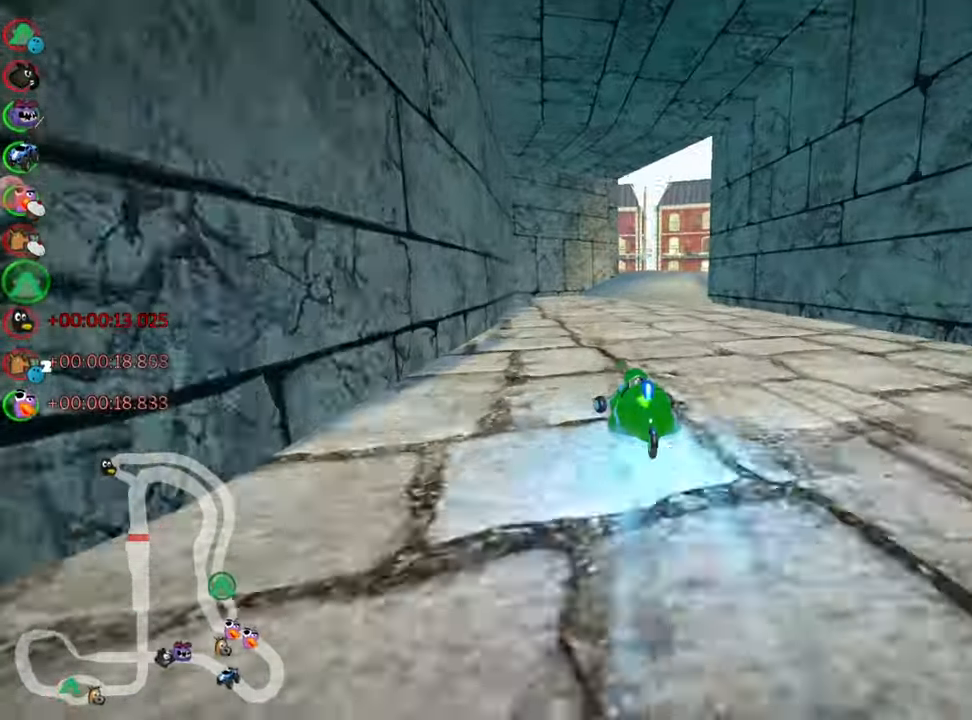
{"keys": ["right", "up"], "events": [[33, "nitro", "up"], [183, "skid", "down"], [216, "right", "down"], [433, "skid", "up"]]}
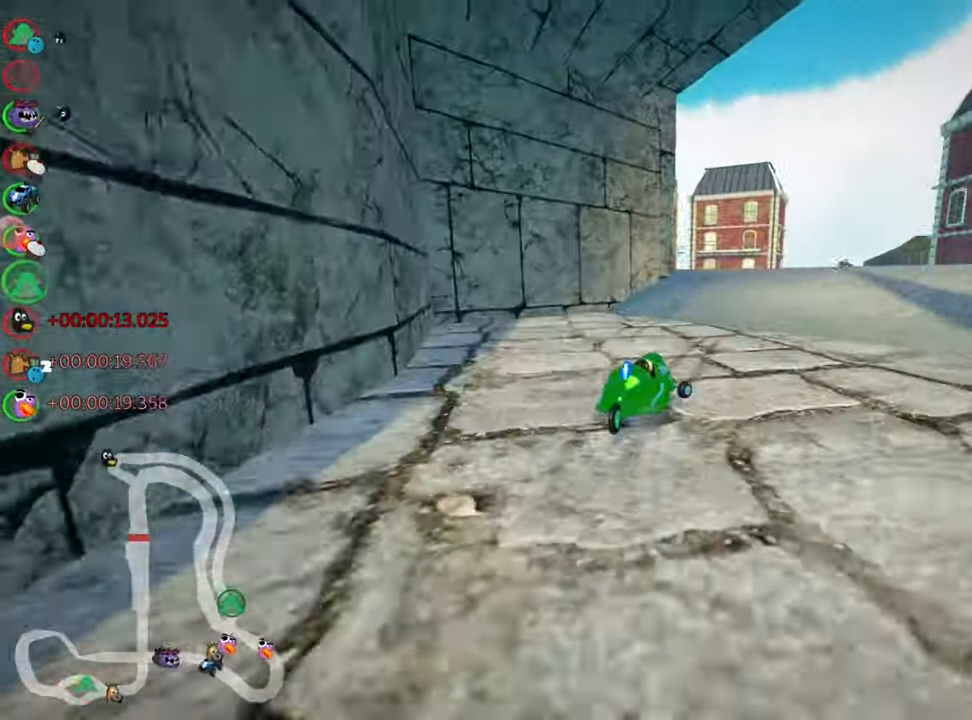
{"keys": ["right", "skid", "up"], "events": [[417, "skid", "down"]]}
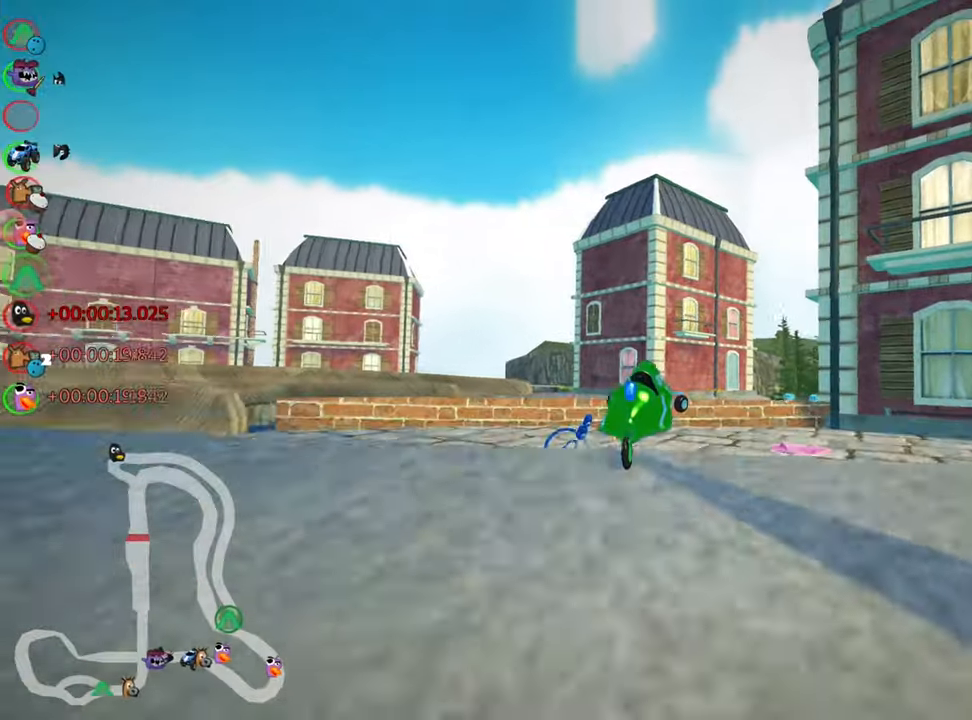
{"keys": ["right", "skid", "up"], "events": []}
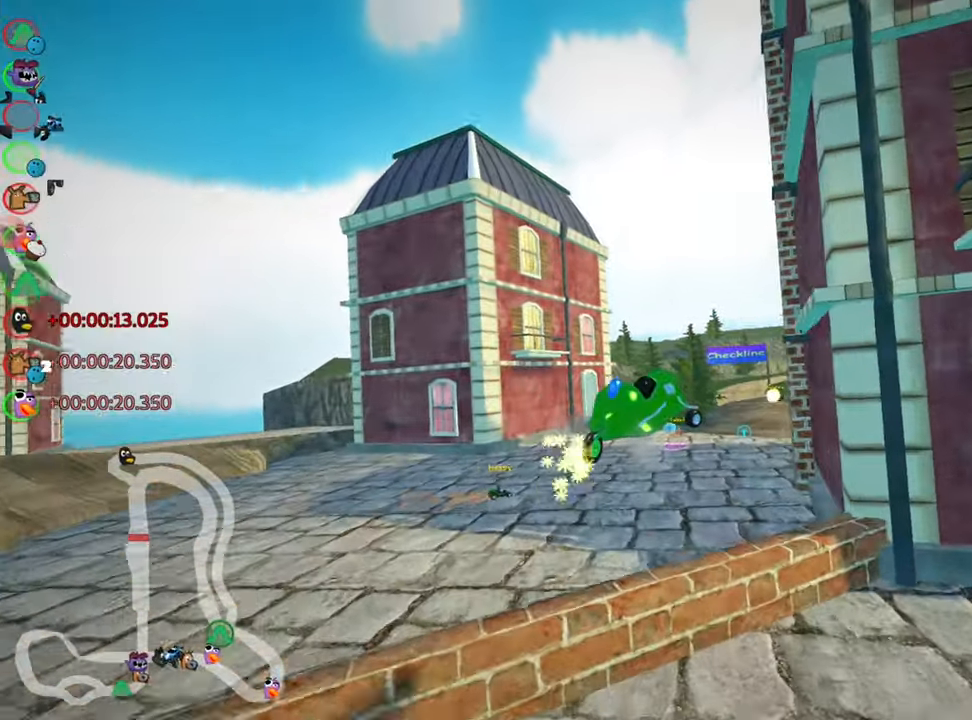
{"keys": ["right", "skid", "up"], "events": []}
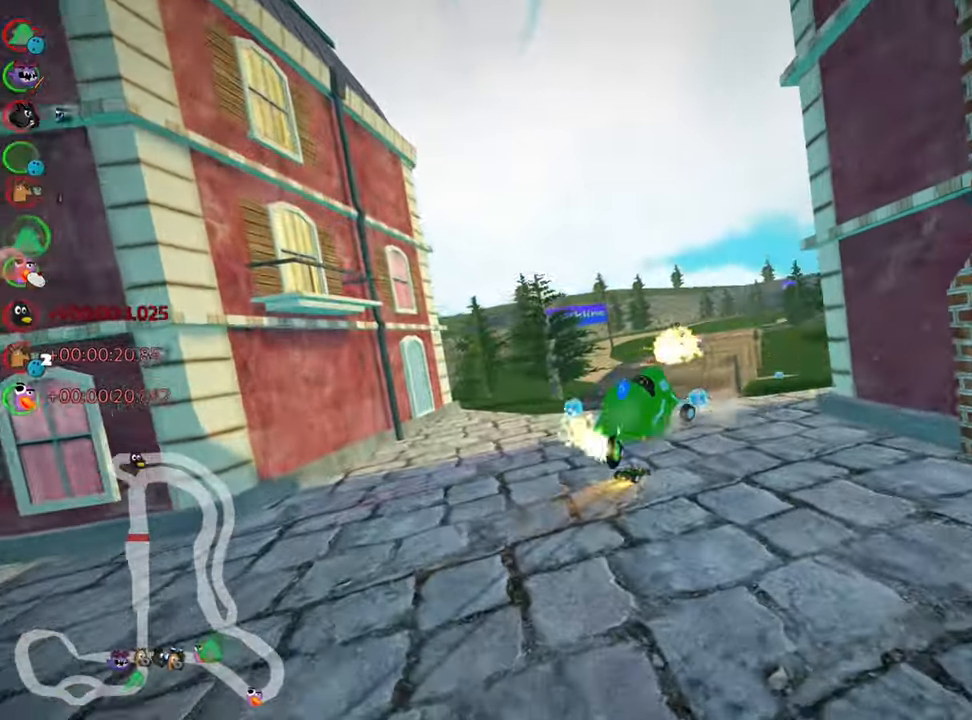
{"keys": ["right", "up"], "events": [[17, "skid", "up"], [317, "nitro", "down"], [383, "nitro", "up"]]}
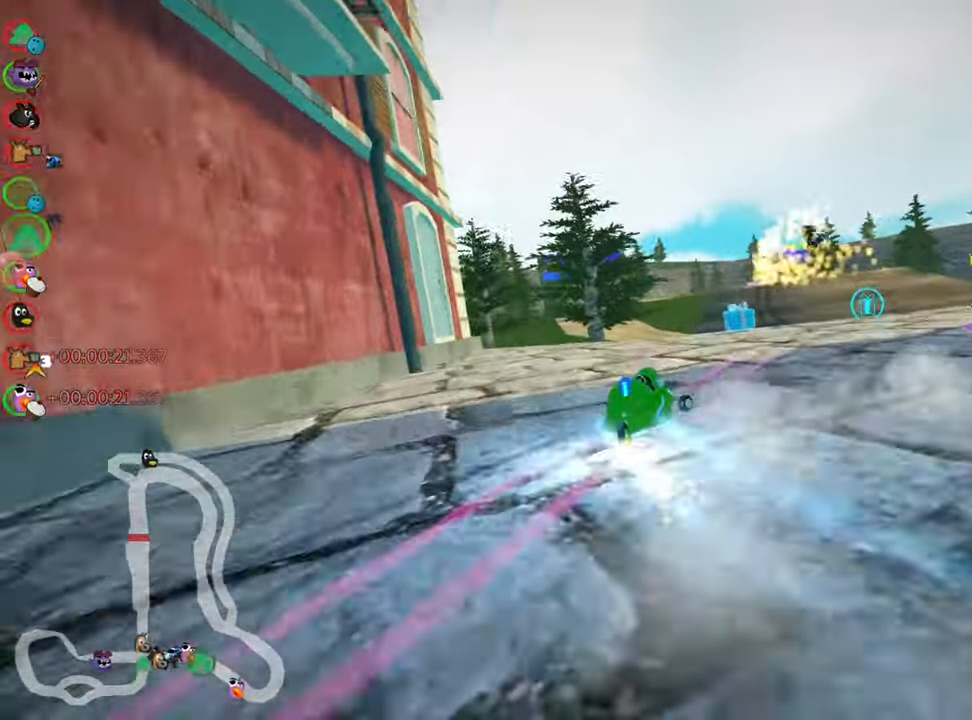
{"keys": ["left", "up"], "events": [[233, "right", "up"], [317, "left", "down"], [350, "skid", "down"], [467, "skid", "up"]]}
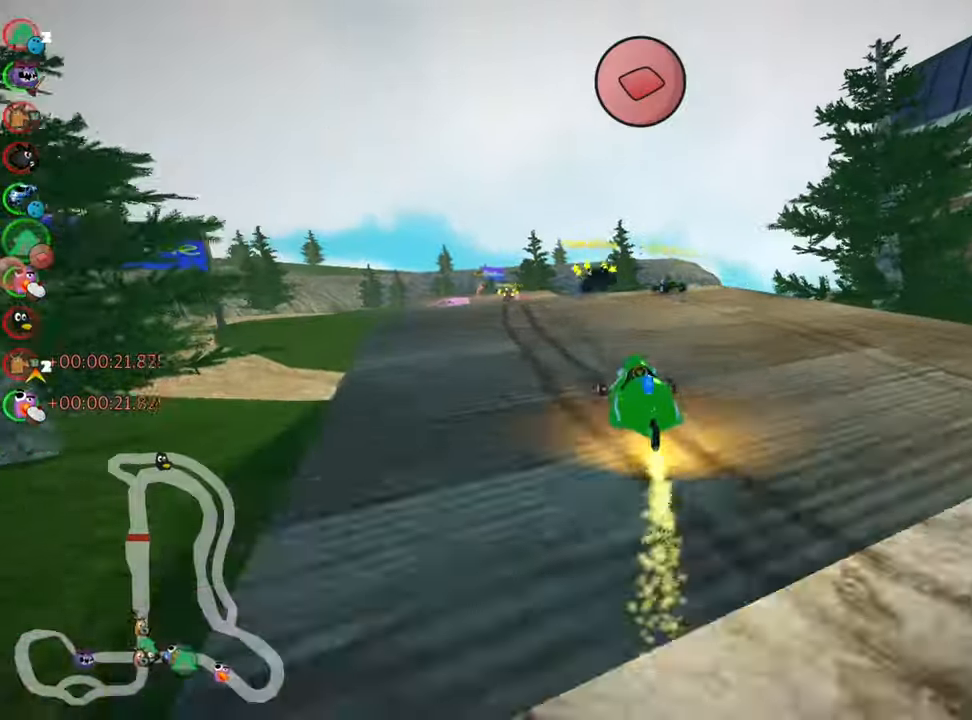
{"keys": ["up"], "events": [[167, "left", "up"], [233, "right", "down"], [300, "fire", "down"], [483, "fire", "up"], [483, "right", "up"]]}
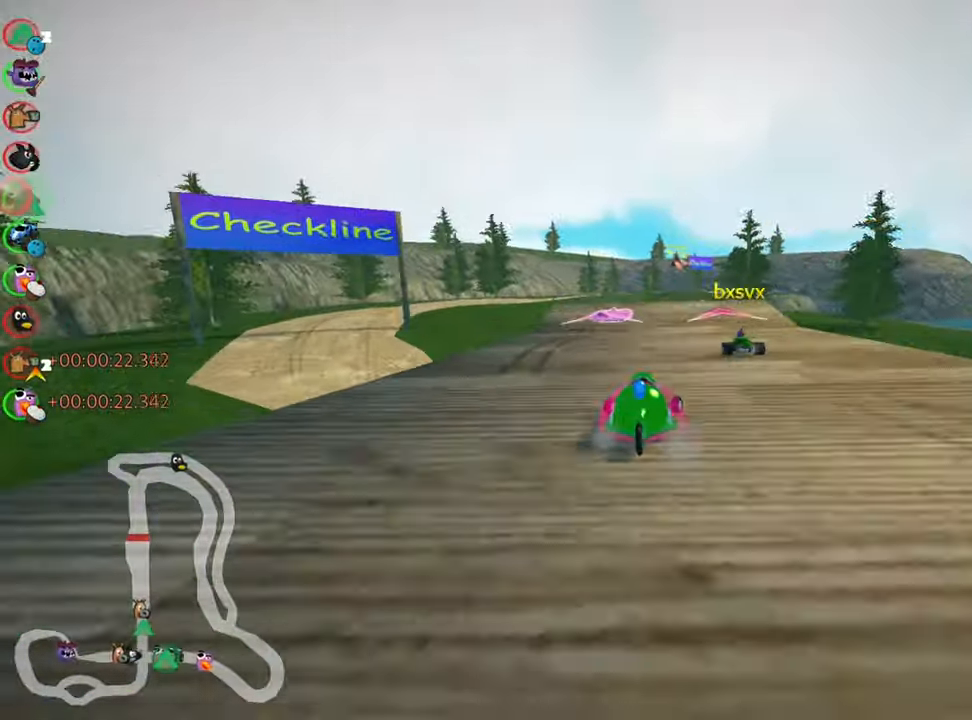
{"keys": ["up"], "events": [[150, "left", "down"], [250, "nitro", "down"], [367, "left", "up"], [383, "nitro", "up"]]}
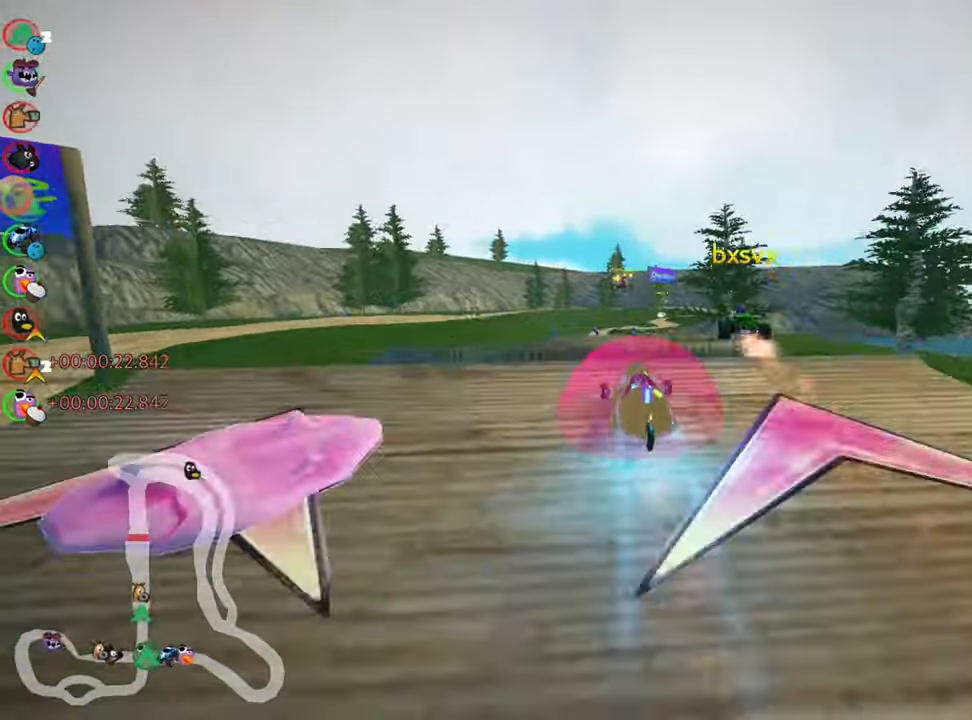
{"keys": ["right", "skid", "up"], "events": [[50, "right", "down"], [50, "skid", "down"]]}
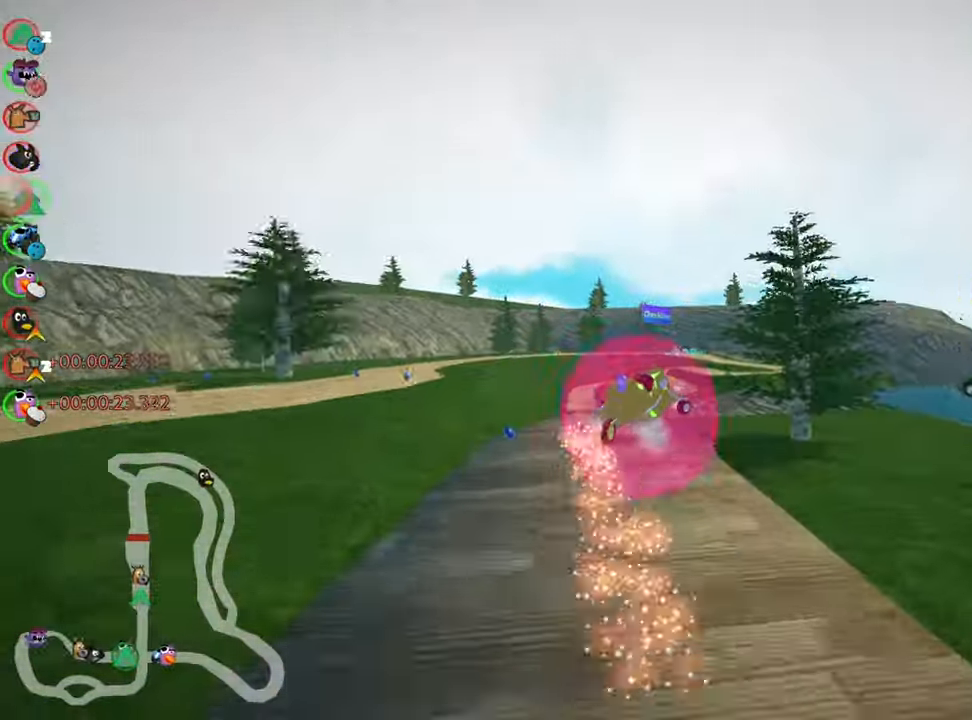
{"keys": ["left", "right", "skid", "up"], "events": [[467, "left", "down"]]}
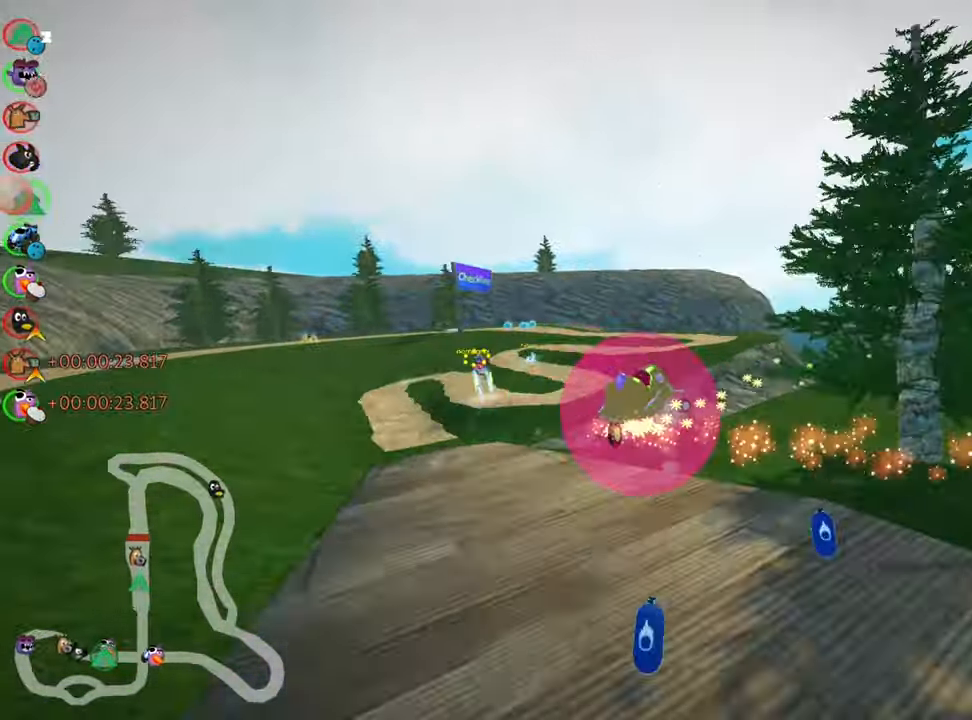
{"keys": ["up"], "events": [[33, "right", "up"], [183, "skid", "up"], [200, "left", "up"], [283, "nitro", "down"], [333, "right", "down"], [383, "nitro", "up"], [500, "right", "up"]]}
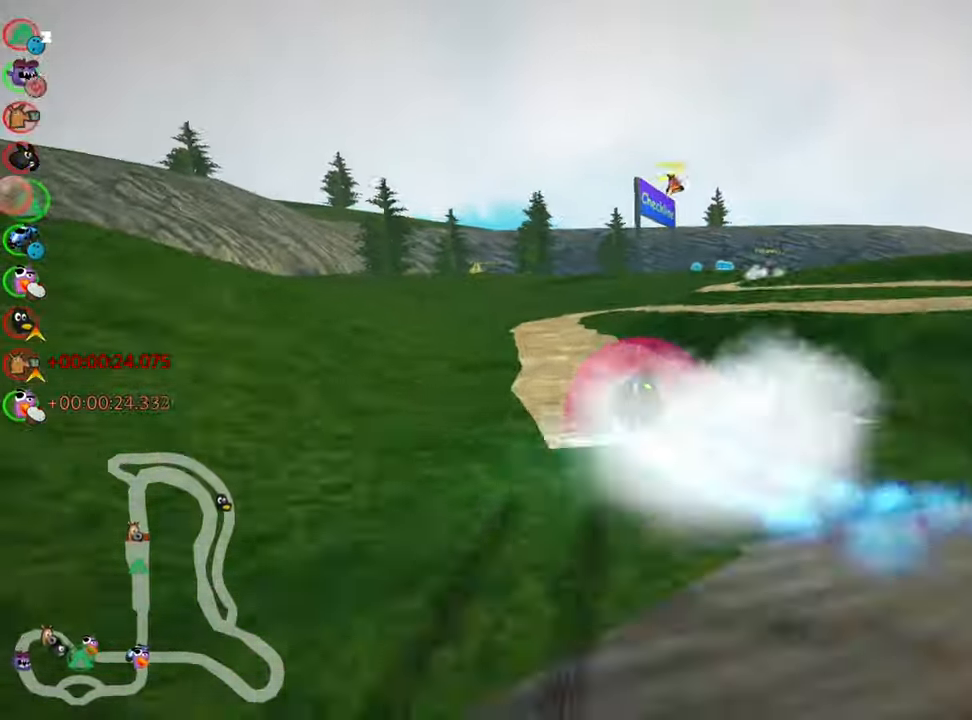
{"keys": [], "events": [[350, "right", "down"], [434, "up", "up"], [484, "right", "up"]]}
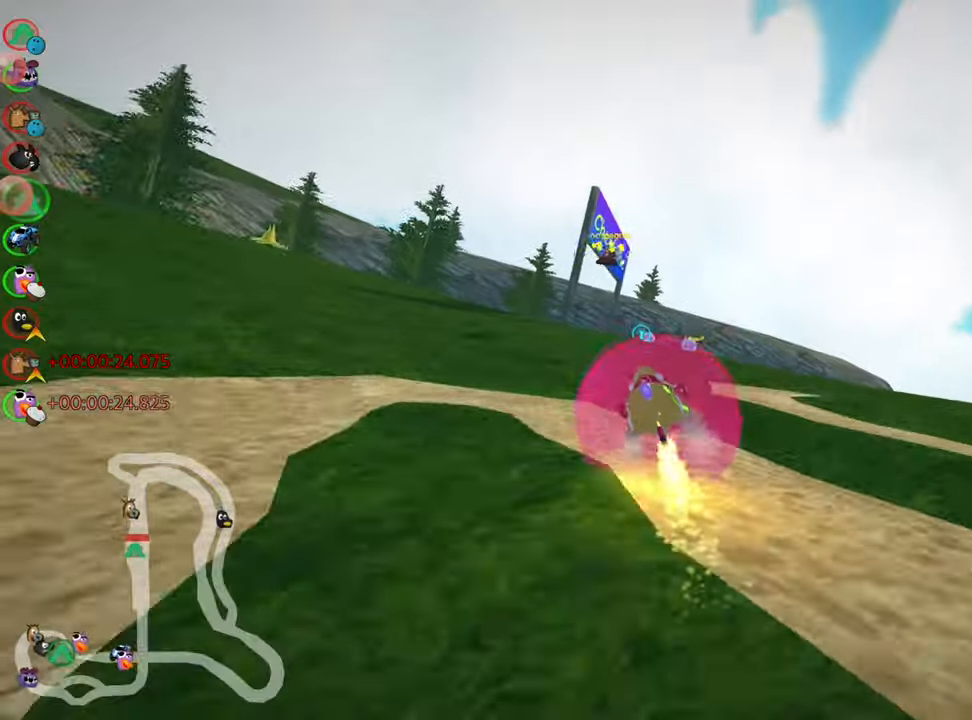
{"keys": ["left", "skid"], "events": [[434, "skid", "down"], [450, "left", "down"]]}
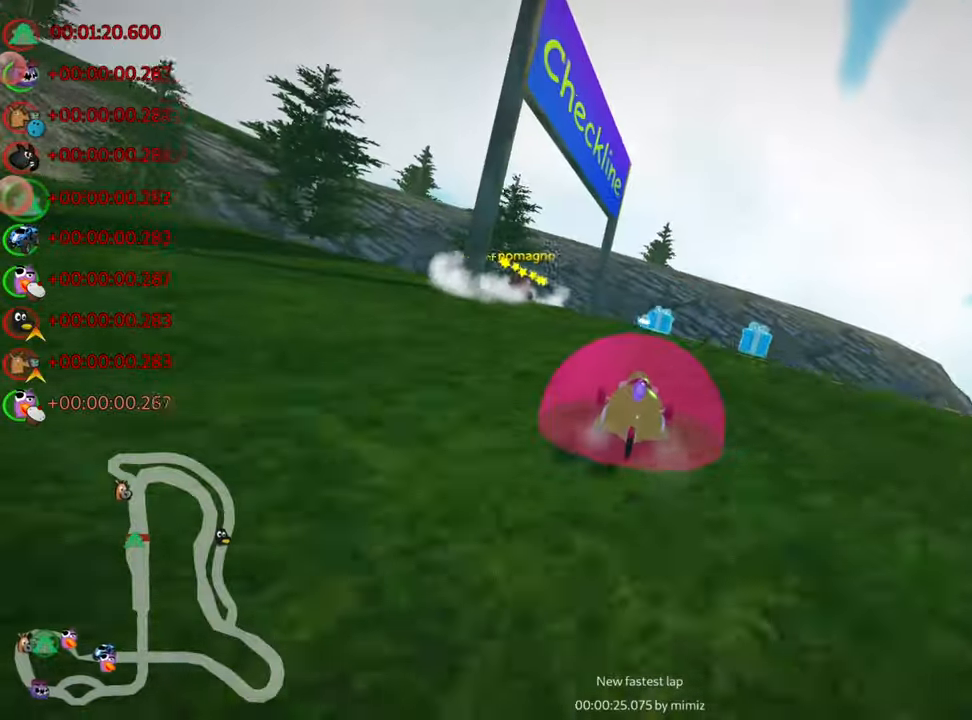
{"keys": ["left"], "events": [[267, "skid", "up"]]}